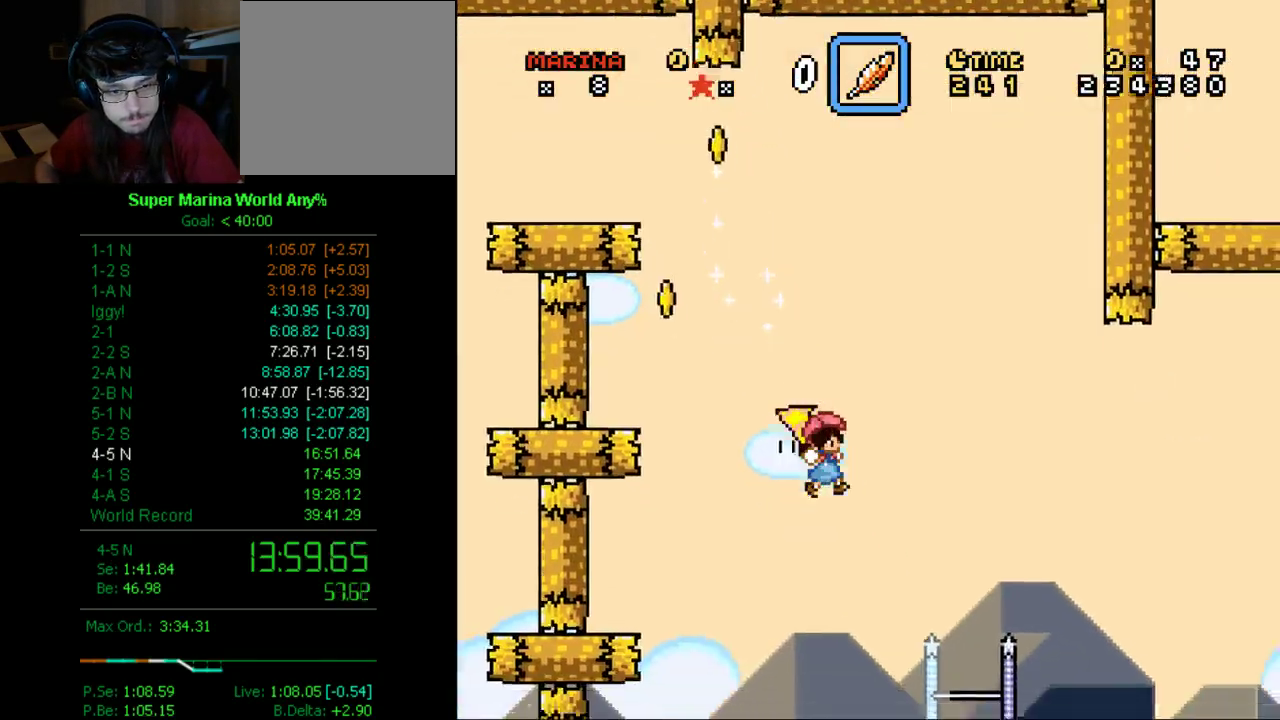
Gameplay with a controller (Xbox layout); each line is a JSON object with the inputs held at the frame after it. "events" lists button and stick changes between this image and that frame as [ms after this image, input, new state], when the widget could be followed in between. Not read: L2 L3 R2 R3.
{"buttons": ["X", "DPAD_RIGHT"], "left_stick": "center", "right_stick": "center", "events": [[190, "DPAD_LEFT", "down"], [345, "DPAD_LEFT", "up"], [345, "DPAD_RIGHT", "down"]]}
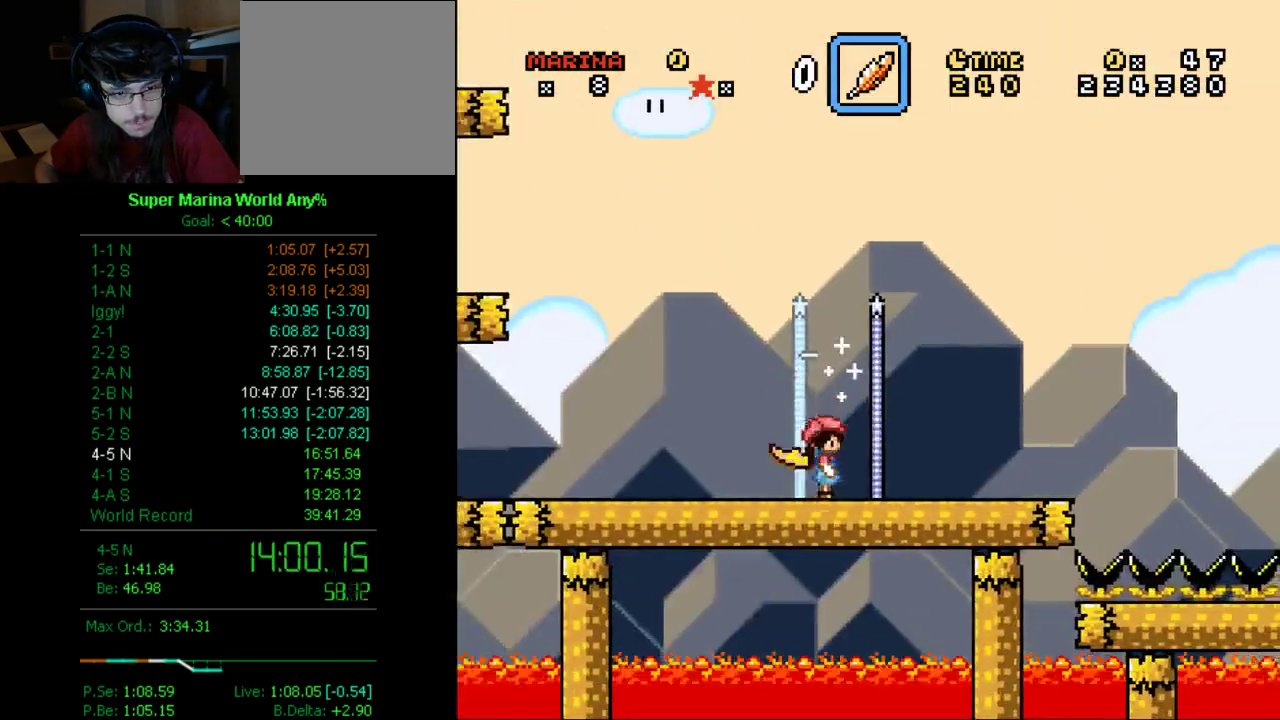
{"buttons": ["A", "X", "DPAD_RIGHT"], "left_stick": "center", "right_stick": "center", "events": [[501, "A", "down"]]}
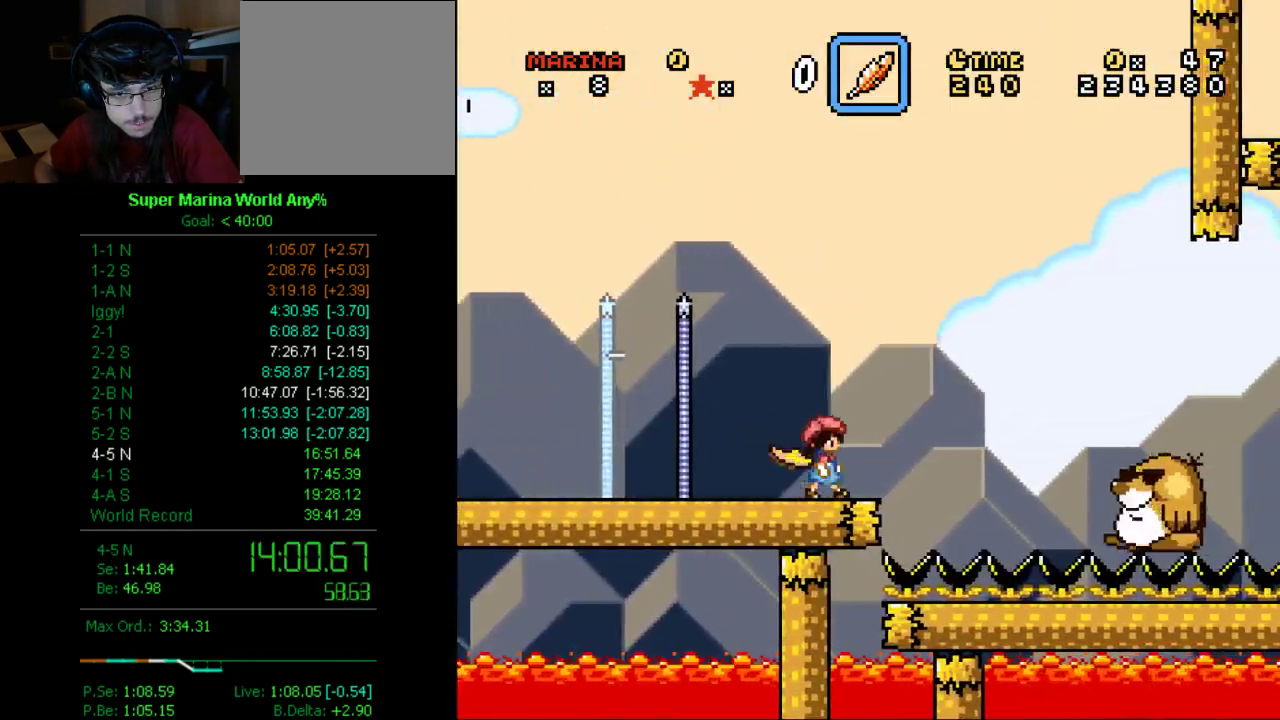
{"buttons": ["X", "DPAD_LEFT"], "left_stick": "center", "right_stick": "center", "events": [[155, "A", "up"], [242, "DPAD_RIGHT", "up"], [449, "DPAD_LEFT", "down"]]}
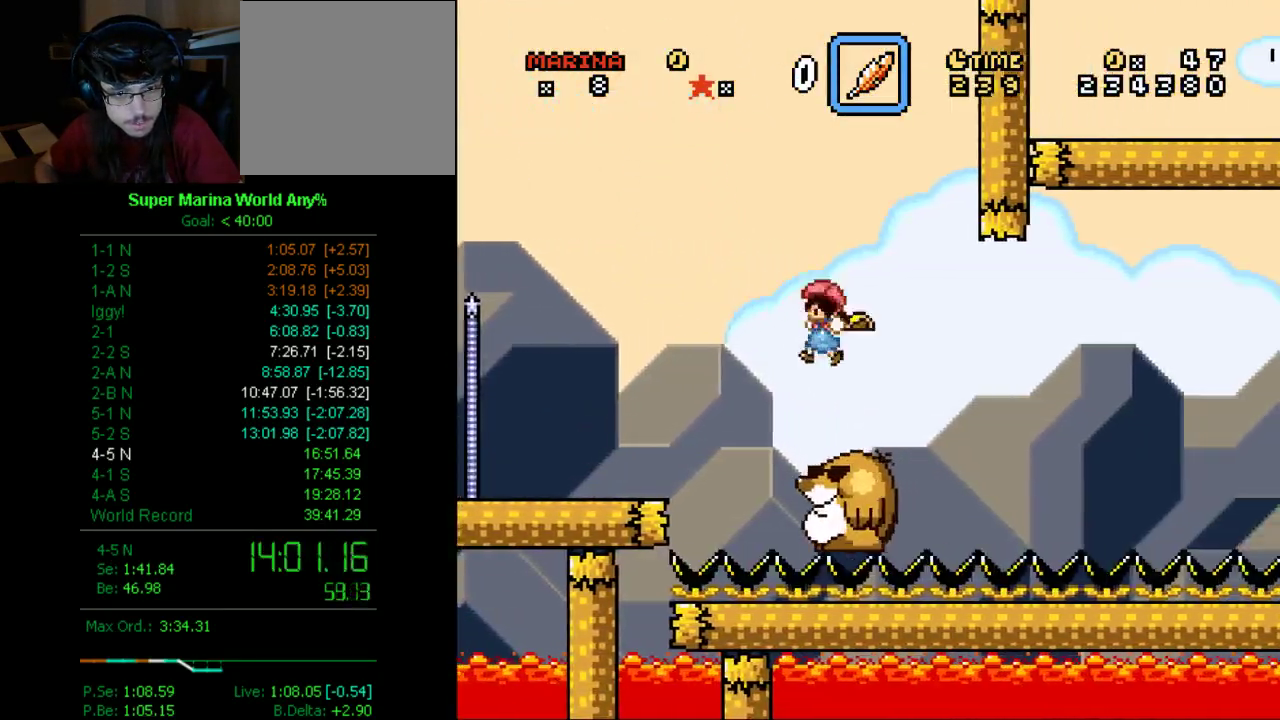
{"buttons": ["X"], "left_stick": "center", "right_stick": "center", "events": [[69, "DPAD_LEFT", "up"], [190, "DPAD_RIGHT", "down"], [311, "DPAD_RIGHT", "up"]]}
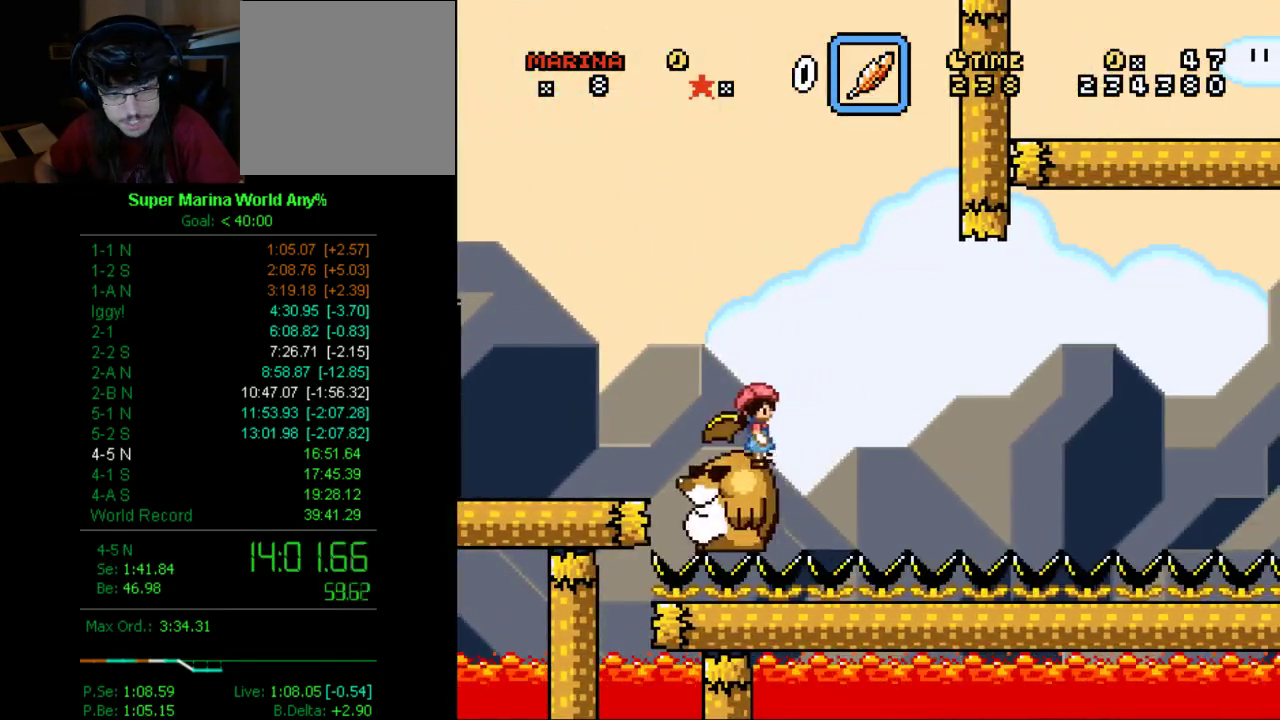
{"buttons": ["X"], "left_stick": "center", "right_stick": "center", "events": [[190, "DPAD_RIGHT", "down"], [259, "DPAD_RIGHT", "up"]]}
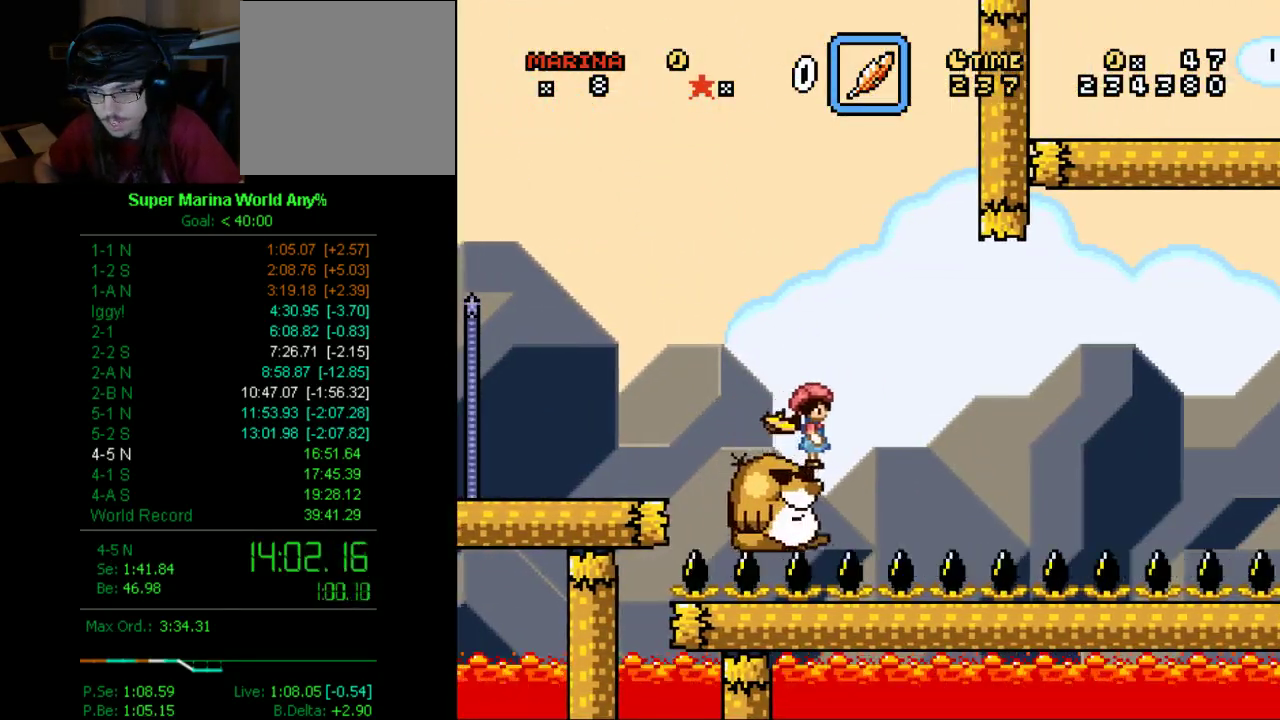
{"buttons": ["X"], "left_stick": "center", "right_stick": "center", "events": []}
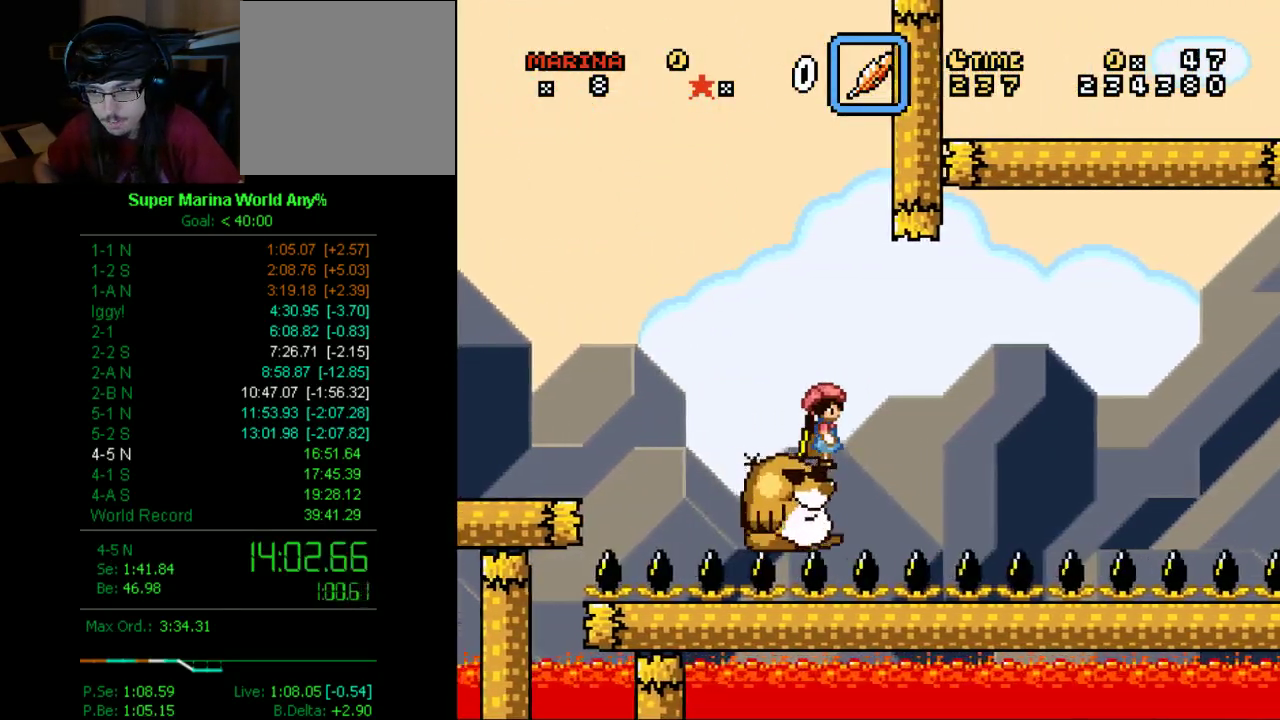
{"buttons": ["X"], "left_stick": "center", "right_stick": "center", "events": []}
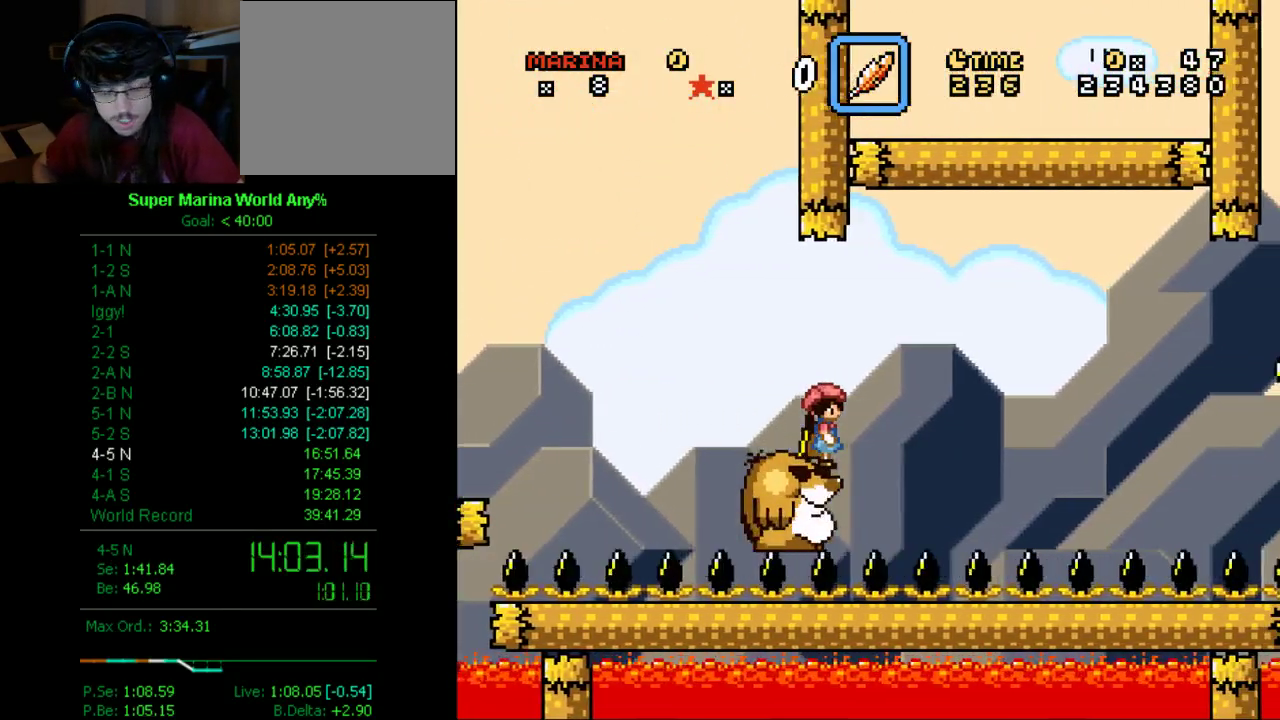
{"buttons": ["X"], "left_stick": "center", "right_stick": "center", "events": []}
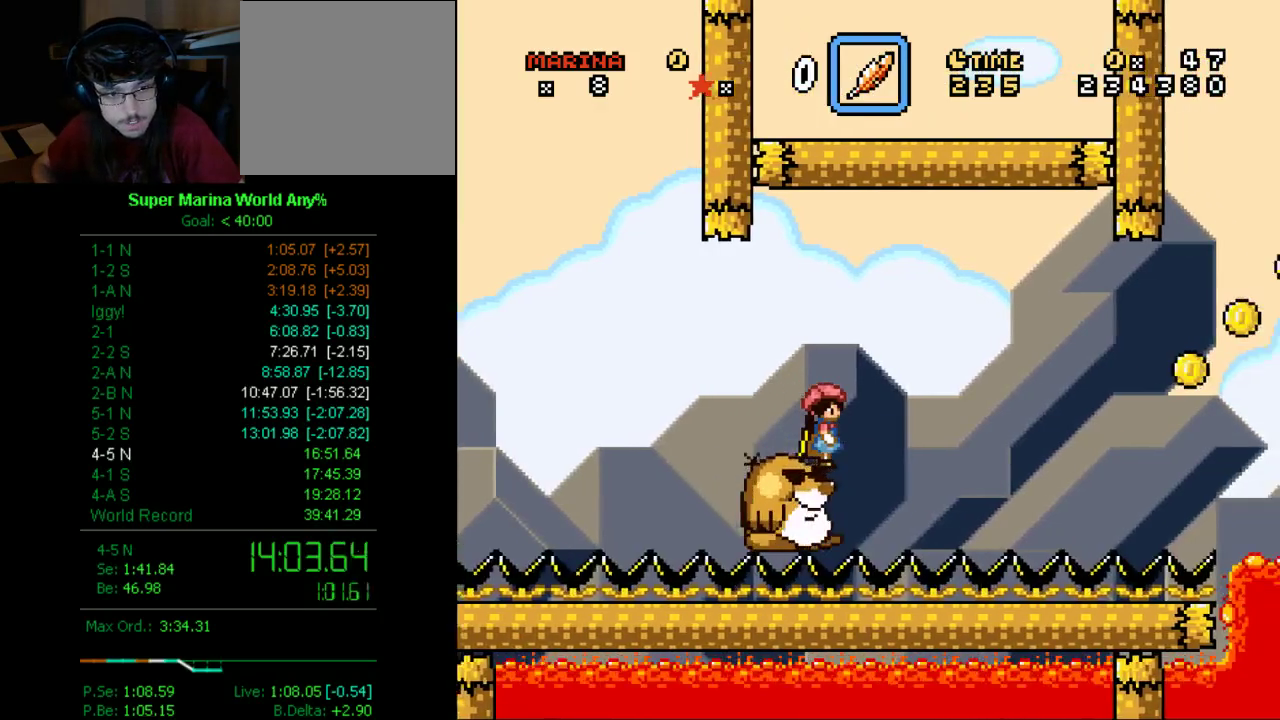
{"buttons": ["X"], "left_stick": "center", "right_stick": "center", "events": []}
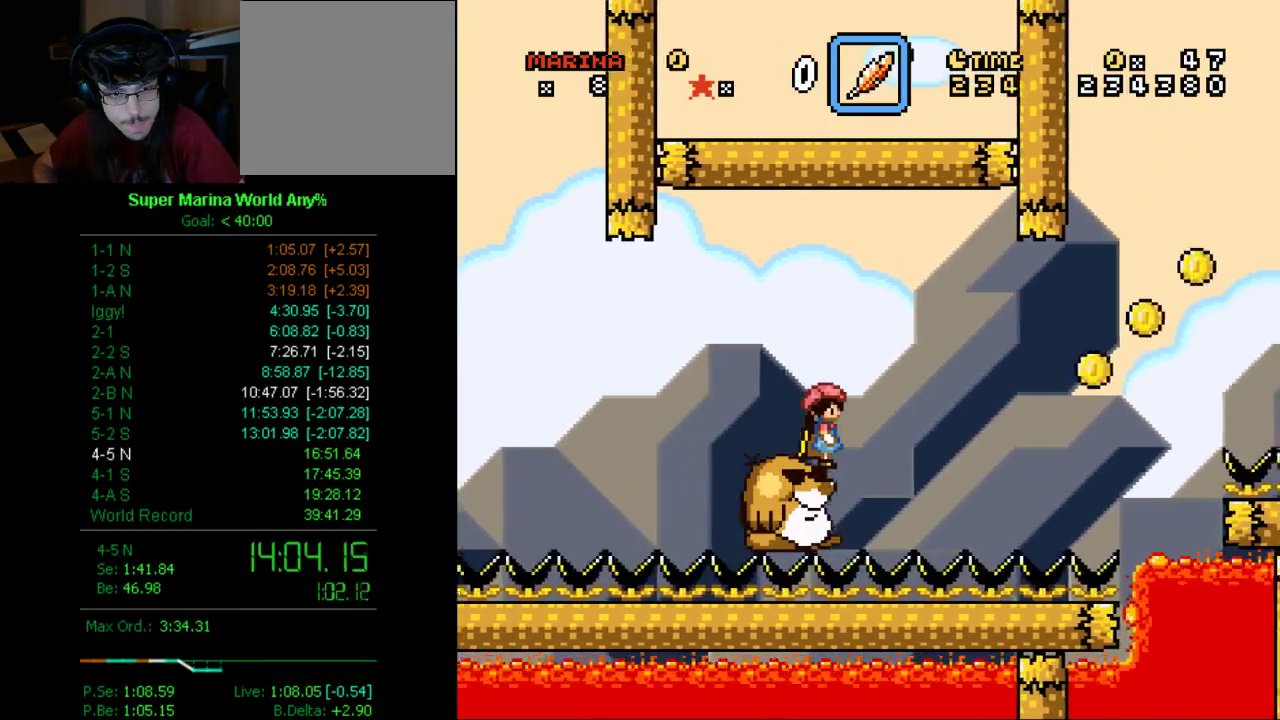
{"buttons": ["X"], "left_stick": "center", "right_stick": "center", "events": []}
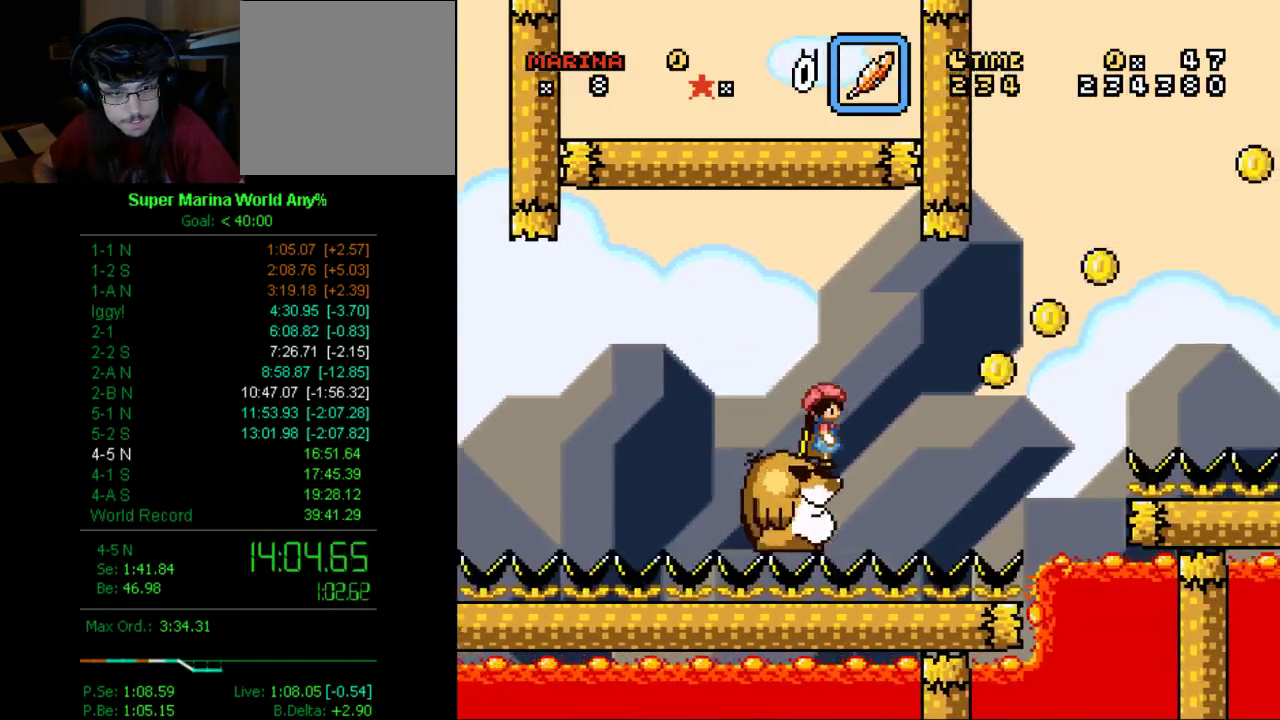
{"buttons": ["X"], "left_stick": "center", "right_stick": "center", "events": []}
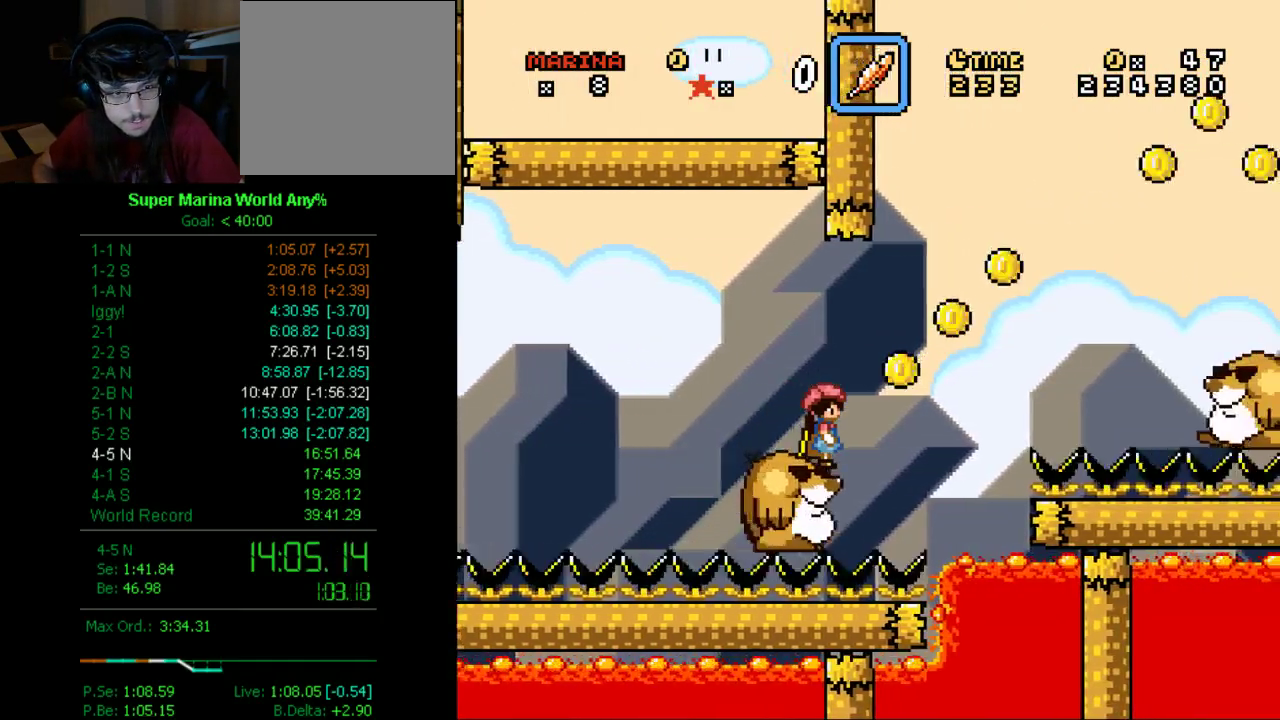
{"buttons": ["A", "X", "DPAD_DOWN", "DPAD_RIGHT"], "left_stick": "center", "right_stick": "center", "events": [[121, "DPAD_RIGHT", "down"], [190, "DPAD_DOWN", "down"], [276, "A", "down"]]}
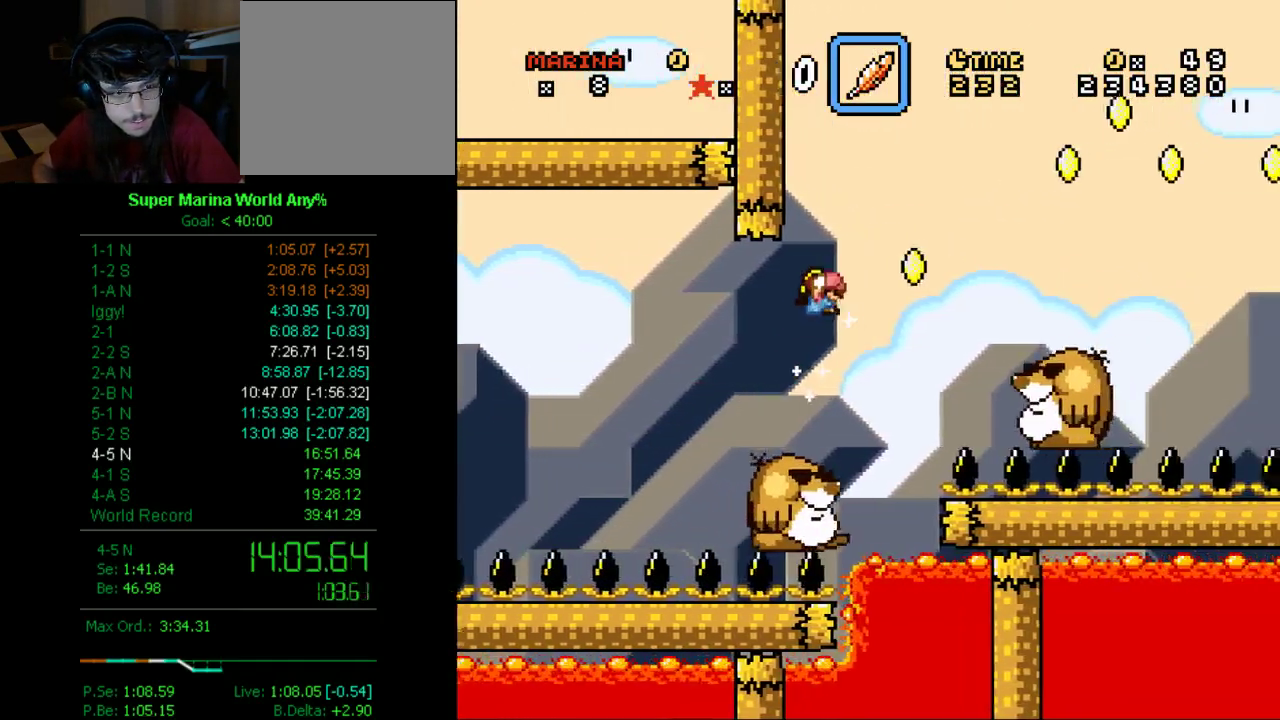
{"buttons": ["A", "X", "DPAD_RIGHT"], "left_stick": "center", "right_stick": "center", "events": [[17, "DPAD_DOWN", "up"], [121, "A", "up"], [190, "DPAD_RIGHT", "up"], [276, "DPAD_LEFT", "down"], [328, "DPAD_LEFT", "up"], [380, "DPAD_RIGHT", "down"], [466, "A", "down"]]}
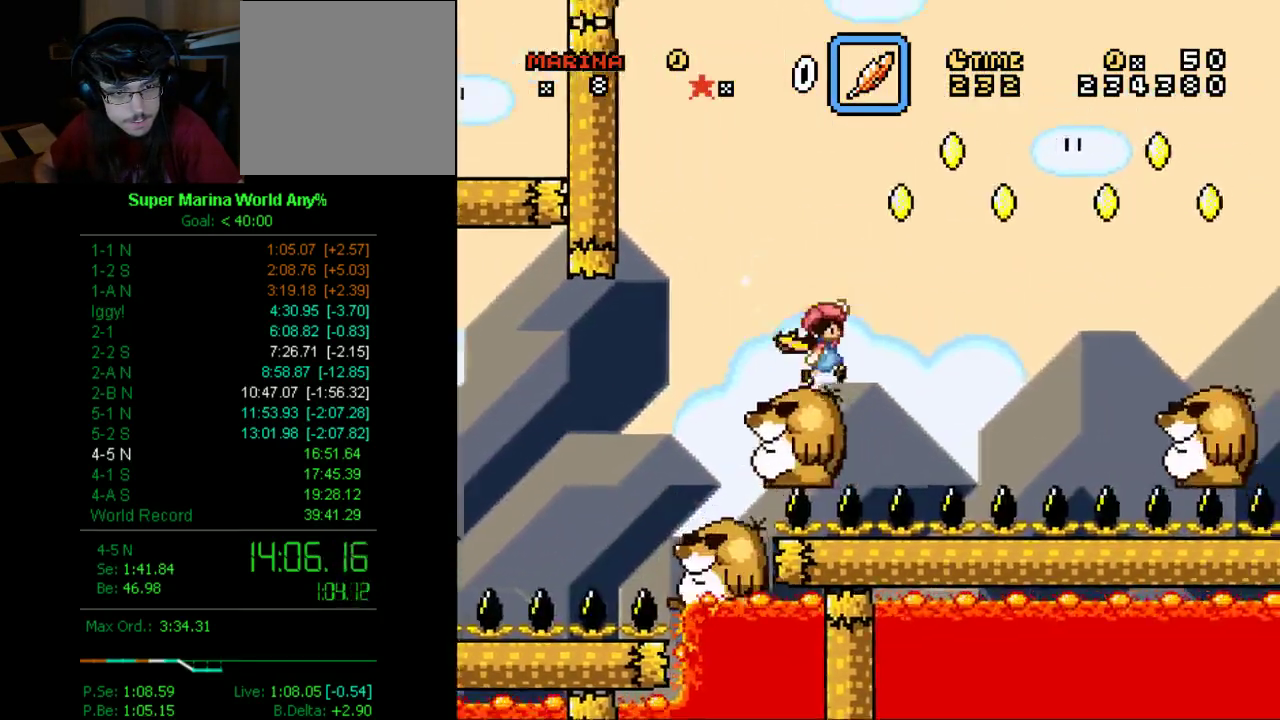
{"buttons": ["X"], "left_stick": "center", "right_stick": "center", "events": [[138, "A", "up"], [501, "DPAD_RIGHT", "up"]]}
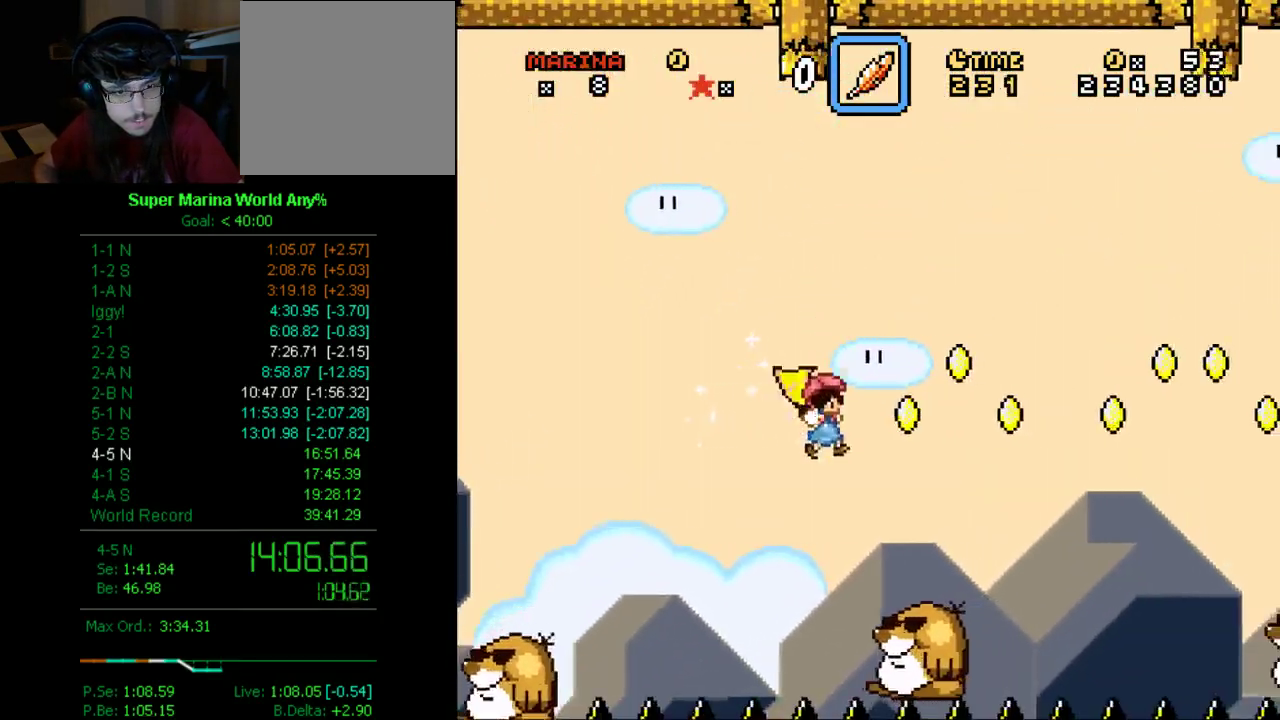
{"buttons": ["X", "DPAD_RIGHT"], "left_stick": "center", "right_stick": "center", "events": [[121, "DPAD_RIGHT", "down"], [259, "A", "down"], [380, "A", "up"]]}
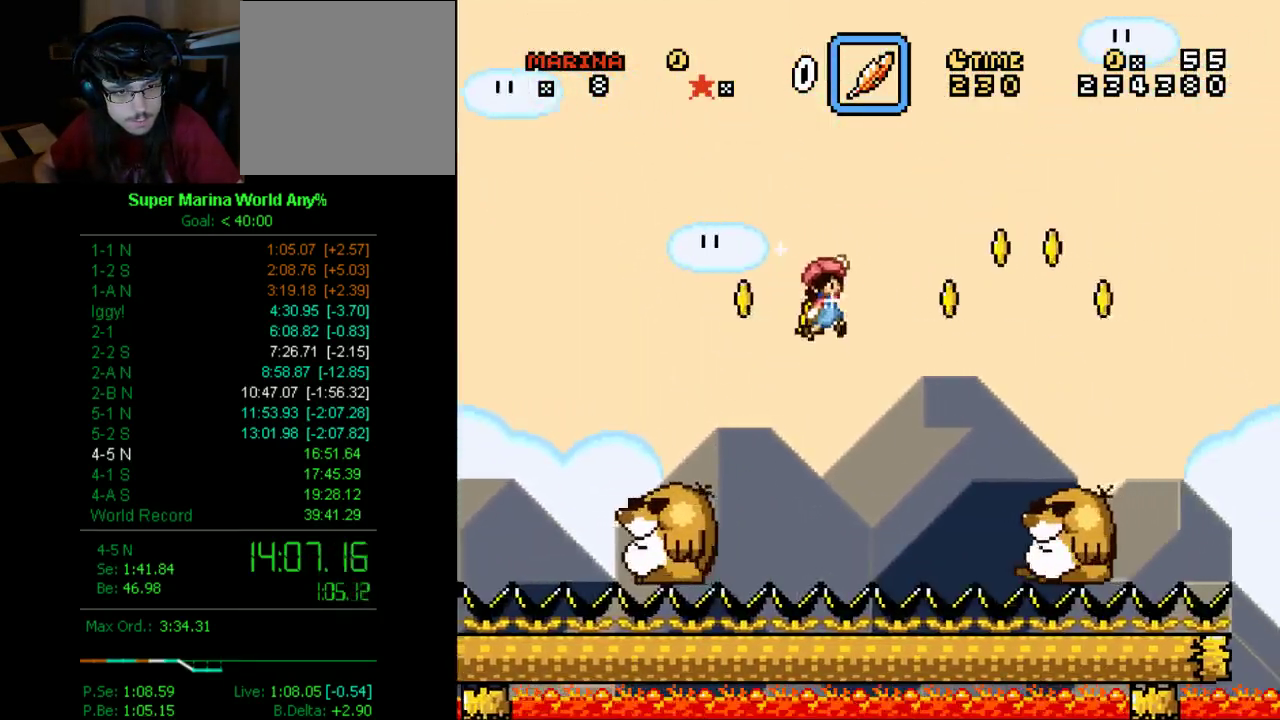
{"buttons": ["A", "X", "DPAD_RIGHT"], "left_stick": "center", "right_stick": "center", "events": [[466, "A", "down"]]}
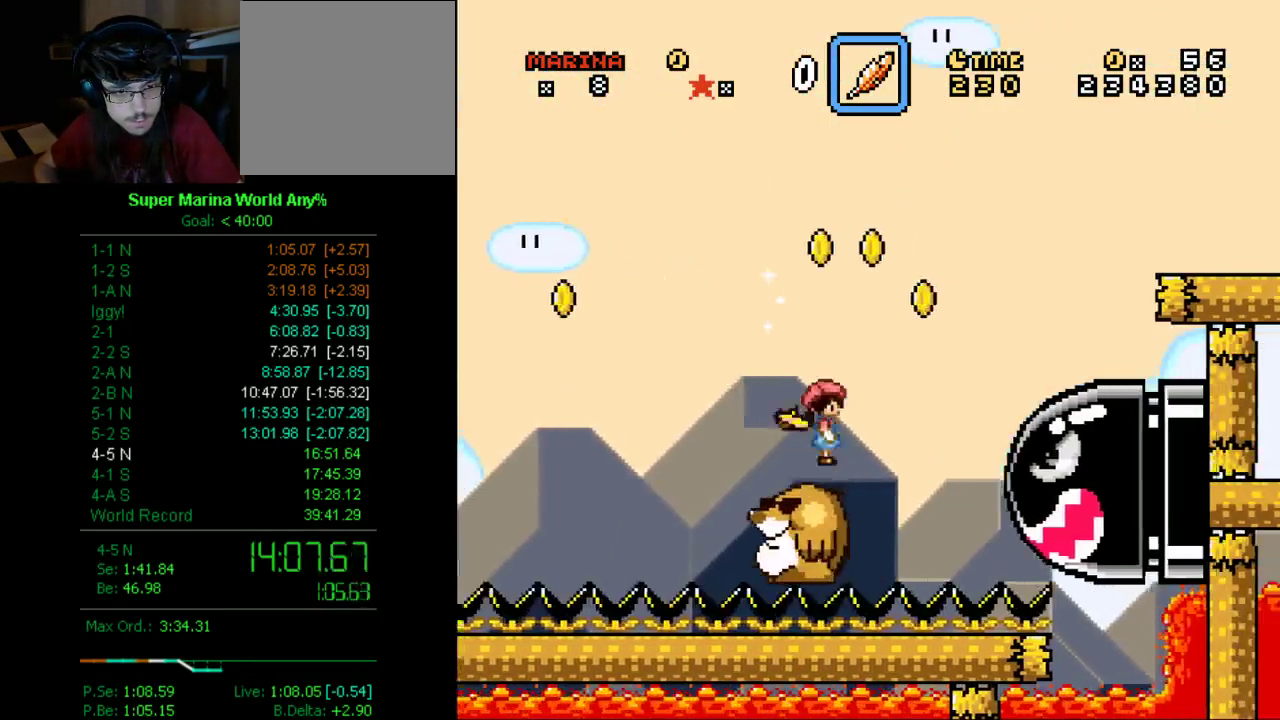
{"buttons": ["A", "X", "DPAD_RIGHT"], "left_stick": "center", "right_stick": "center", "events": [[51, "A", "up"], [121, "DPAD_RIGHT", "up"], [259, "DPAD_LEFT", "down"], [431, "A", "down"], [501, "DPAD_LEFT", "up"], [501, "DPAD_RIGHT", "down"]]}
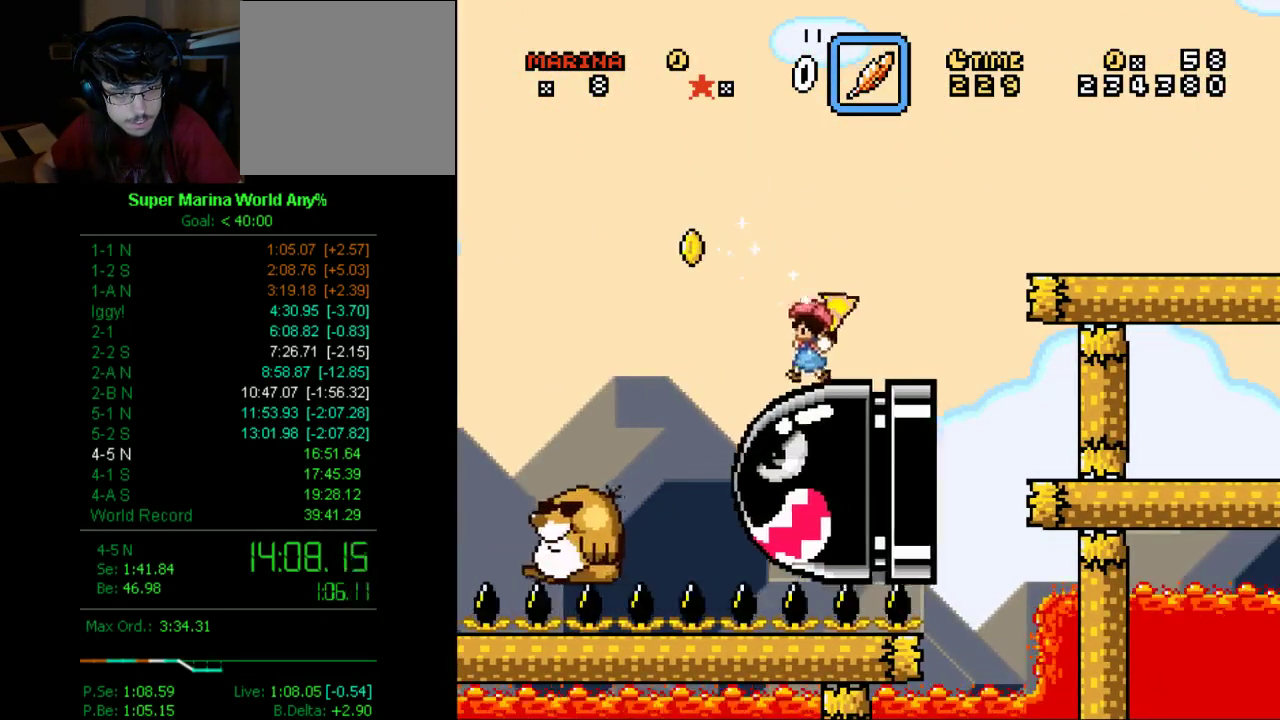
{"buttons": ["X", "DPAD_RIGHT"], "left_stick": "center", "right_stick": "center", "events": [[431, "A", "up"]]}
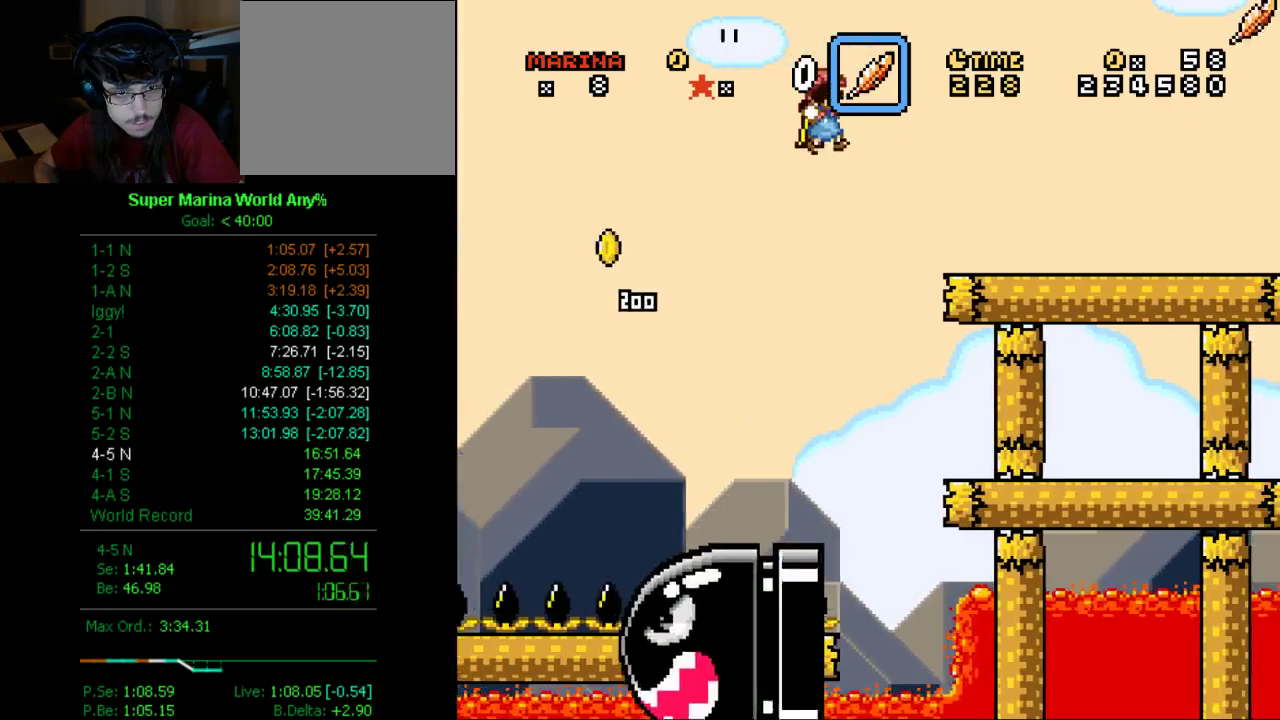
{"buttons": ["X", "DPAD_RIGHT"], "left_stick": "center", "right_stick": "center", "events": [[69, "A", "down"], [190, "A", "up"]]}
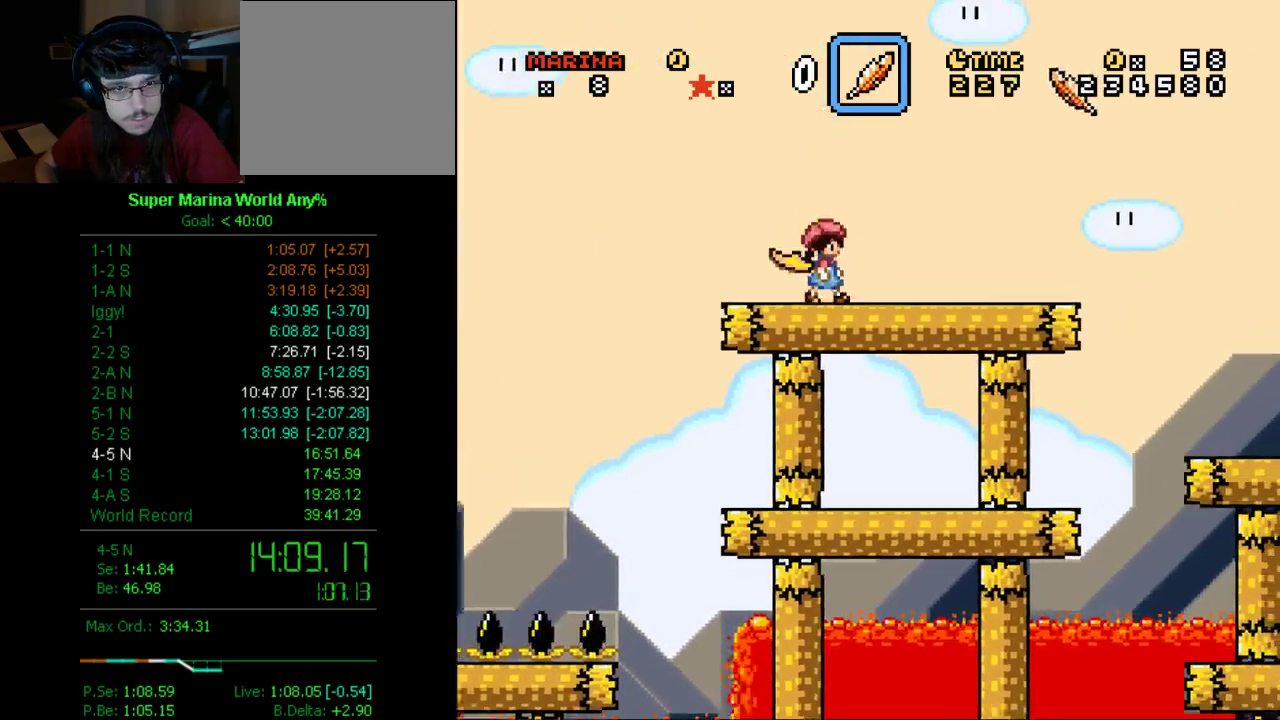
{"buttons": ["X", "DPAD_RIGHT"], "left_stick": "center", "right_stick": "center", "events": [[380, "A", "down"], [432, "A", "up"]]}
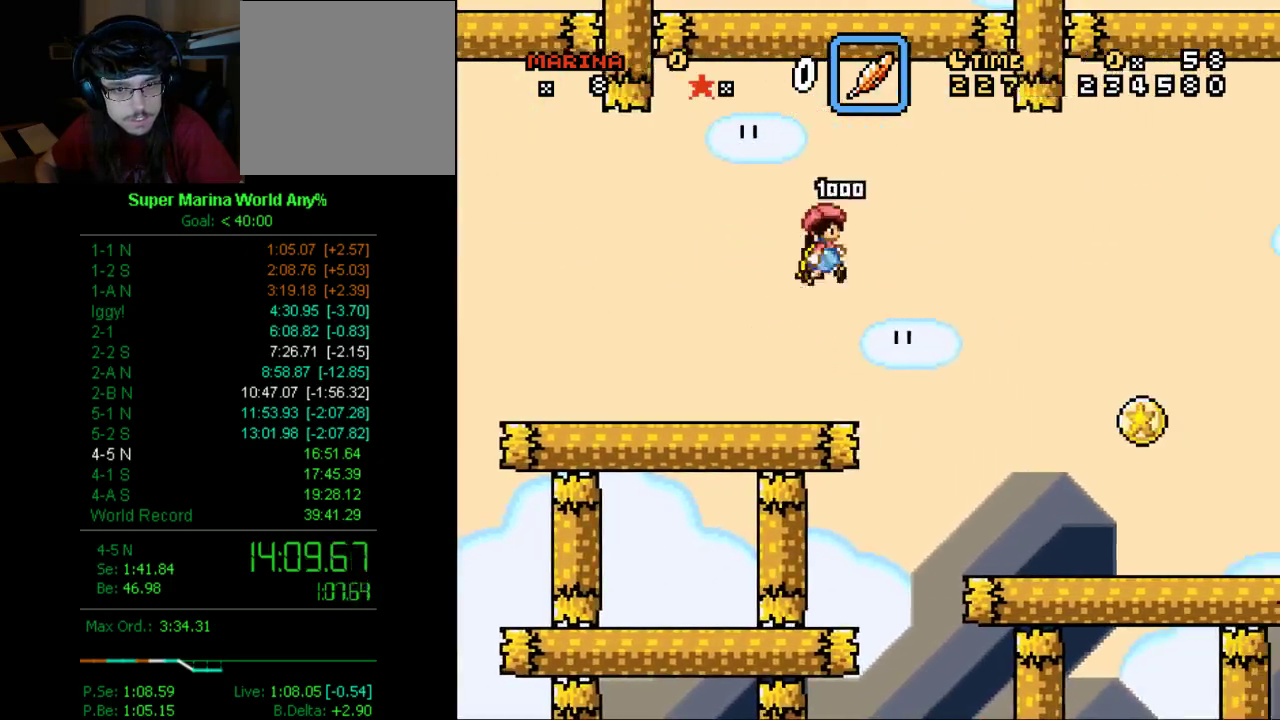
{"buttons": ["X", "DPAD_RIGHT"], "left_stick": "center", "right_stick": "center", "events": []}
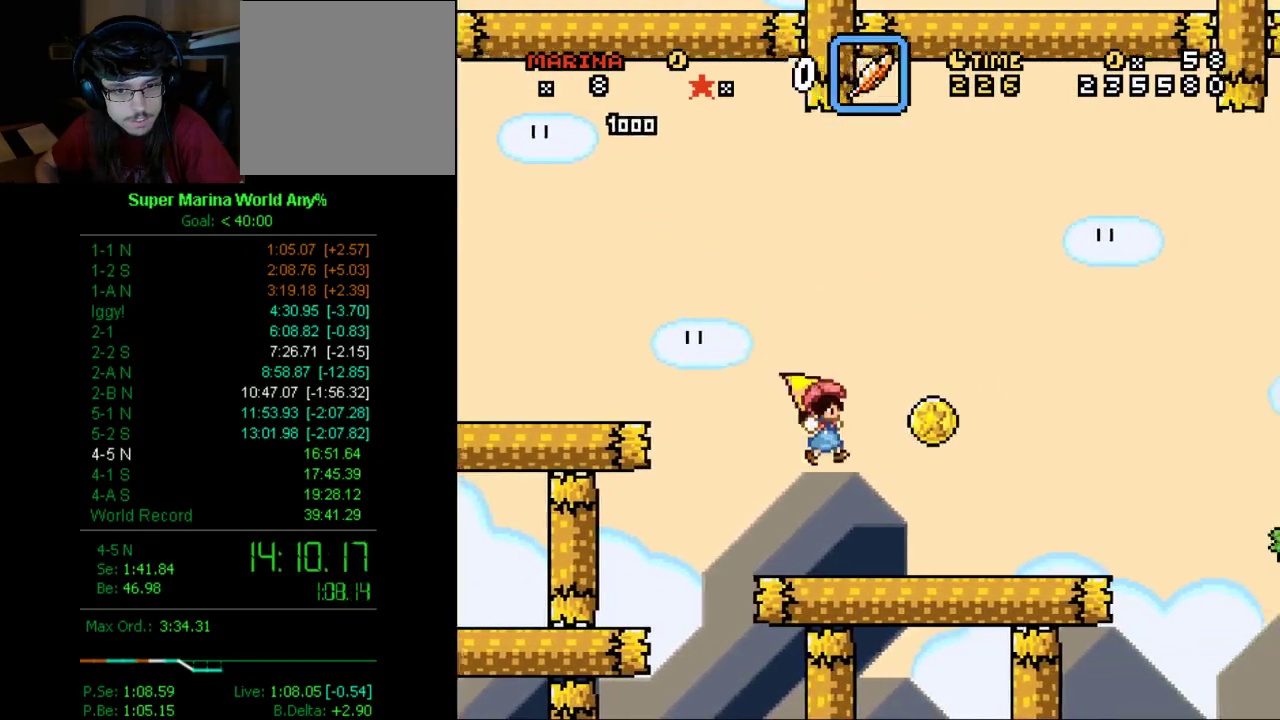
{"buttons": ["A", "X", "DPAD_RIGHT"], "left_stick": "center", "right_stick": "center", "events": [[501, "A", "down"]]}
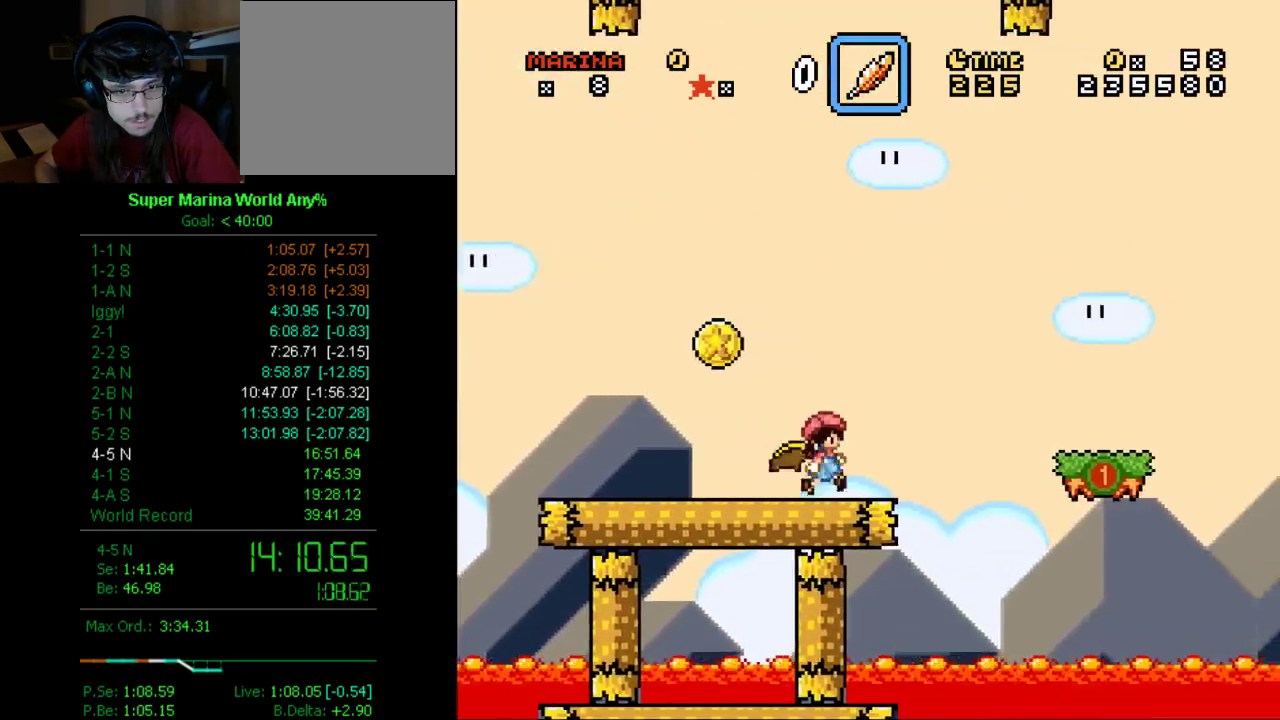
{"buttons": ["X"], "left_stick": "center", "right_stick": "center", "events": [[173, "A", "up"], [311, "A", "down"], [432, "A", "up"], [432, "DPAD_RIGHT", "up"]]}
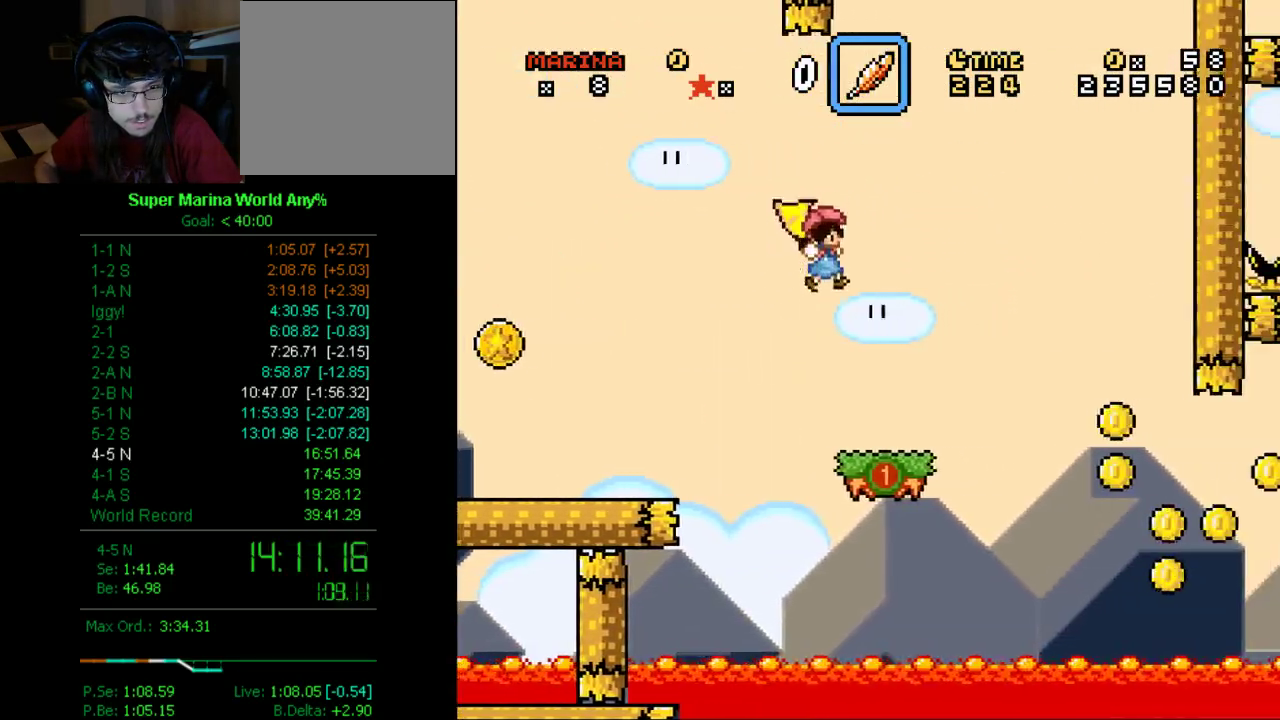
{"buttons": ["X"], "left_stick": "center", "right_stick": "center", "events": [[52, "DPAD_LEFT", "down"], [190, "DPAD_LEFT", "up"], [363, "DPAD_RIGHT", "down"], [415, "DPAD_RIGHT", "up"]]}
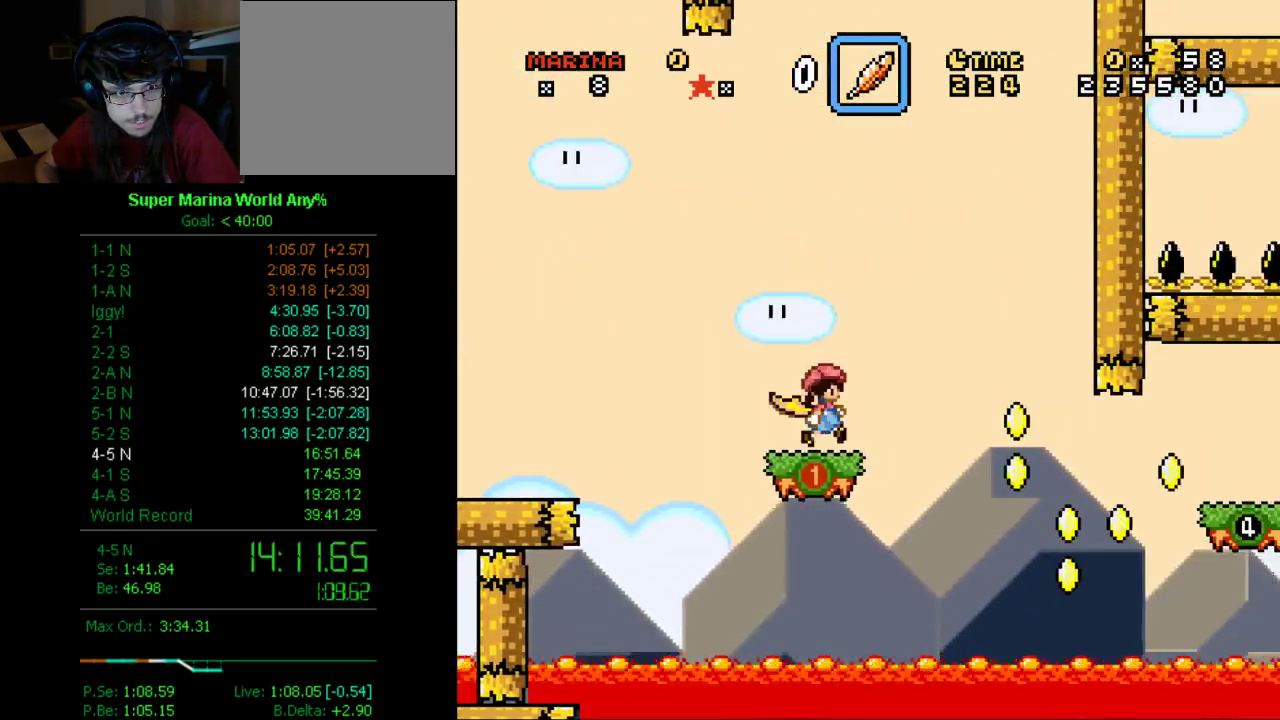
{"buttons": ["X"], "left_stick": "center", "right_stick": "center", "events": [[69, "DPAD_DOWN", "down"], [190, "DPAD_DOWN", "up"], [345, "DPAD_DOWN", "down"], [432, "DPAD_DOWN", "up"]]}
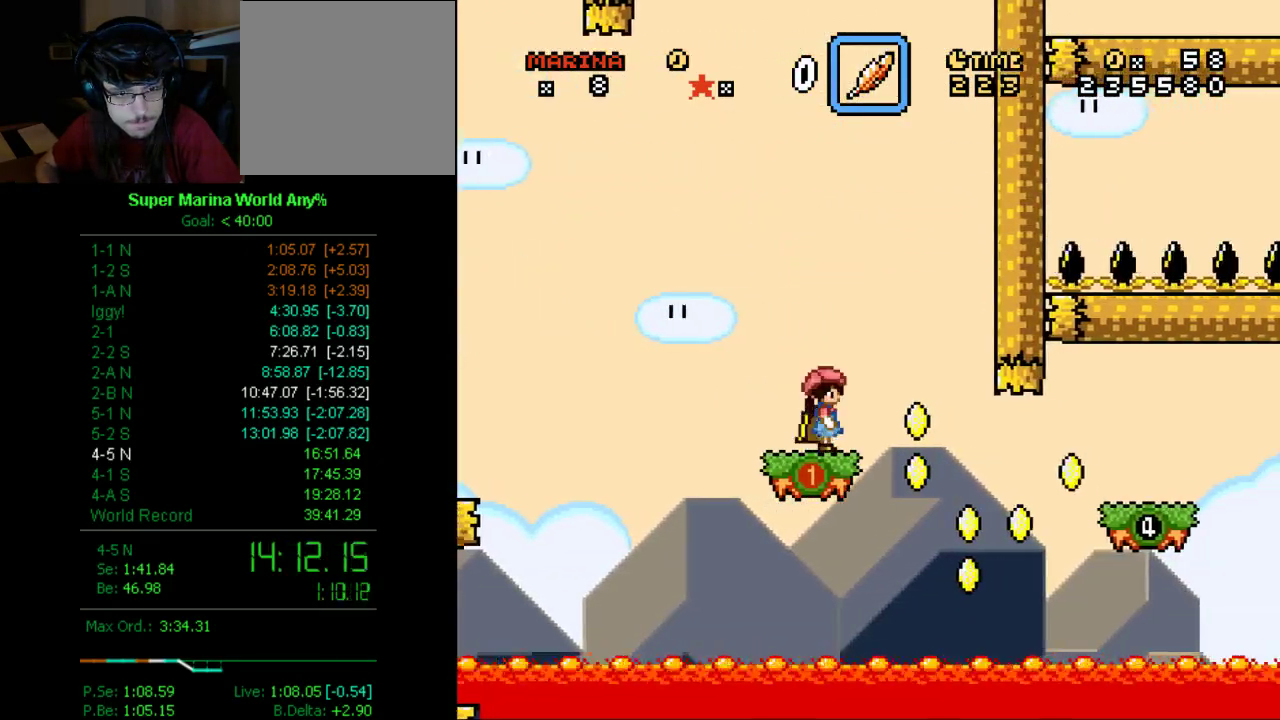
{"buttons": ["X"], "left_stick": "center", "right_stick": "center", "events": [[69, "DPAD_DOWN", "down"], [190, "DPAD_DOWN", "up"]]}
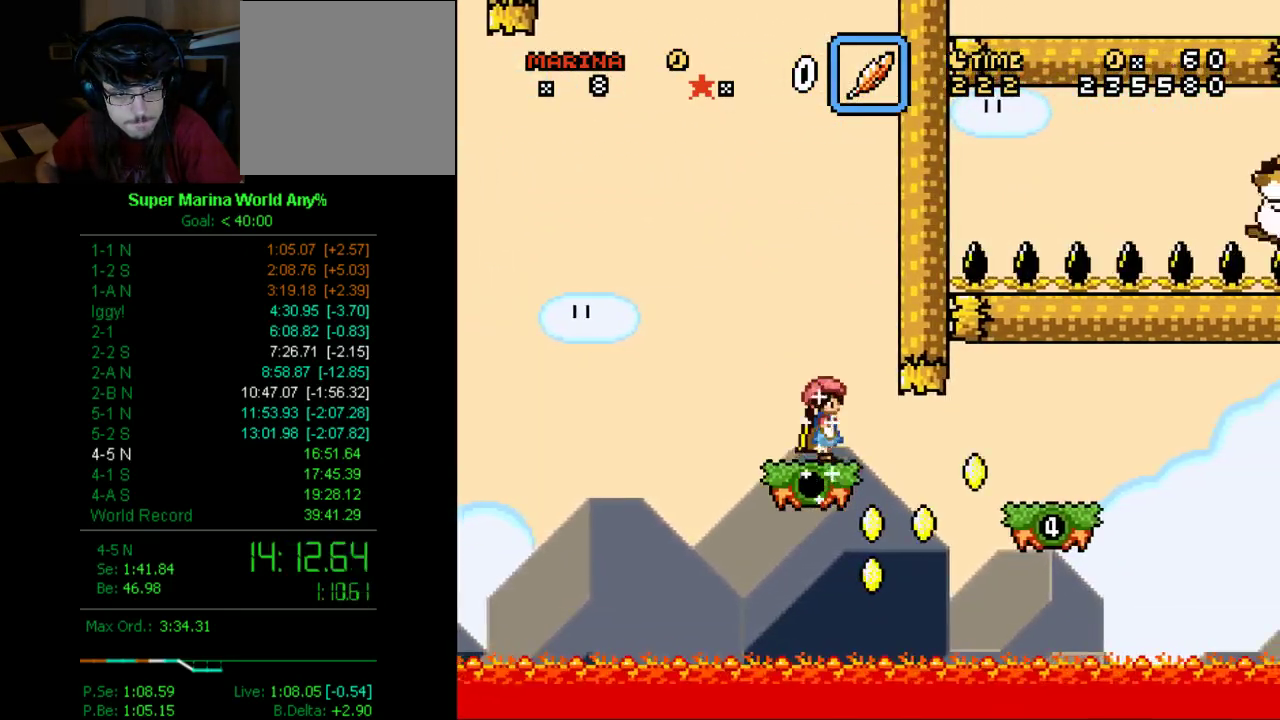
{"buttons": ["X", "DPAD_DOWN", "DPAD_RIGHT"], "left_stick": "center", "right_stick": "center", "events": [[173, "DPAD_RIGHT", "down"], [311, "A", "down"], [311, "DPAD_DOWN", "down"], [501, "A", "up"]]}
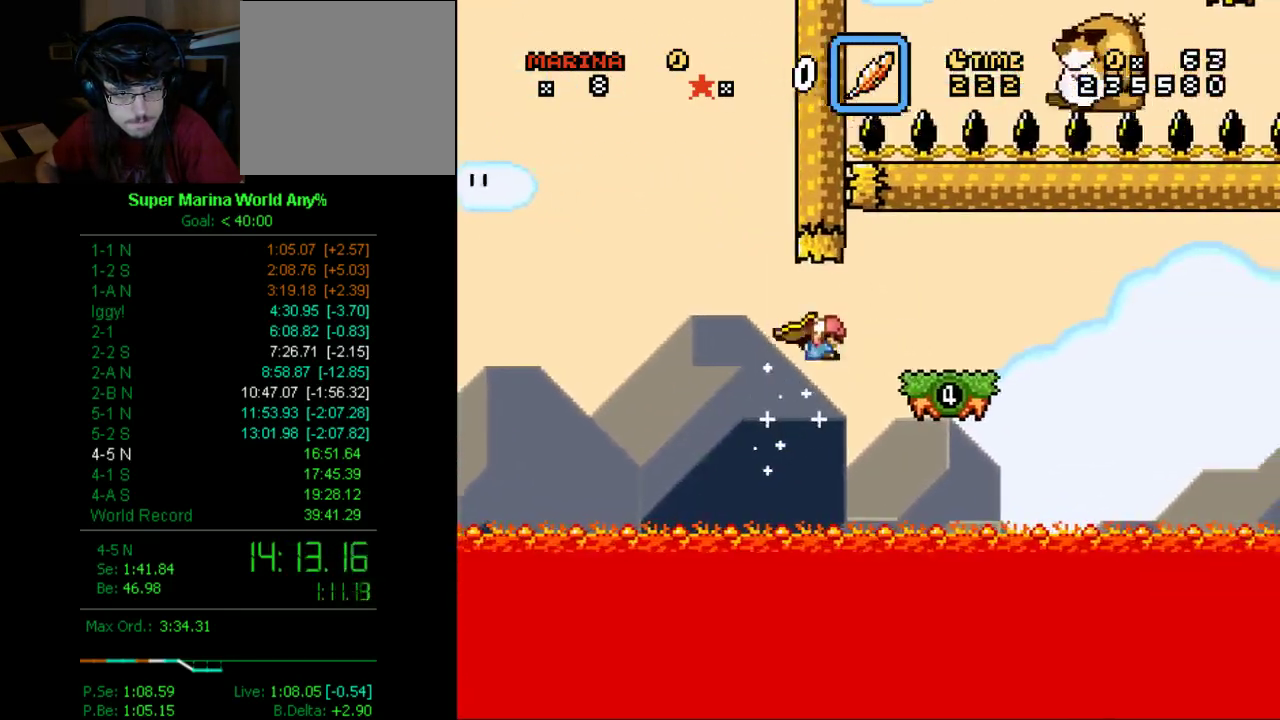
{"buttons": ["X"], "left_stick": "center", "right_stick": "center", "events": [[52, "A", "down"], [52, "DPAD_DOWN", "up"], [121, "DPAD_RIGHT", "up"], [190, "A", "up"], [242, "DPAD_LEFT", "down"], [380, "DPAD_LEFT", "up"], [432, "DPAD_RIGHT", "down"], [501, "DPAD_RIGHT", "up"]]}